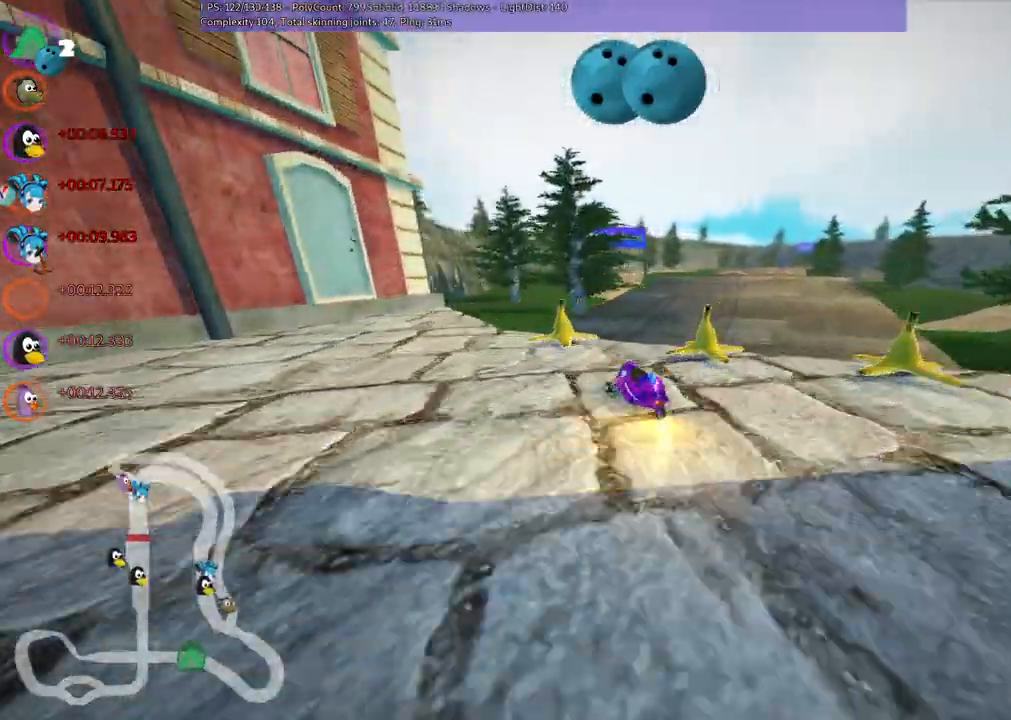
Gameplay with keyboard; each line is a JSON object with the keys held at the frame after it. "events" lists presses ("down") and releases ("up") of ".", "/", "alt_r", "b", "c", "comma", "ctrl_r", "d", "down", "f", "g", "h", "j", "k", "l", "left", "m", "n", "quote", "return", "right", "semicolon", "shift_r", "space", "super", "up" and "v" between this image and that frame as [ms after this image, input, new state], when the widget could be followed in between. No other keys are recorded. Mouse input is not recorded.
{"keys": ["n", "right", "up"]}
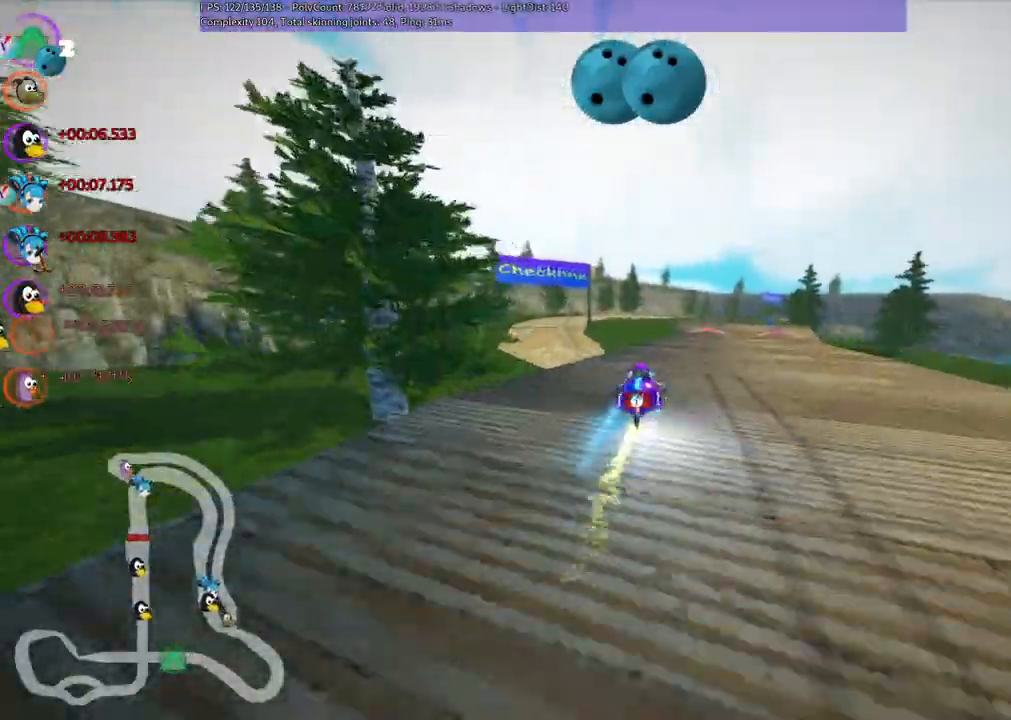
{"keys": ["up"]}
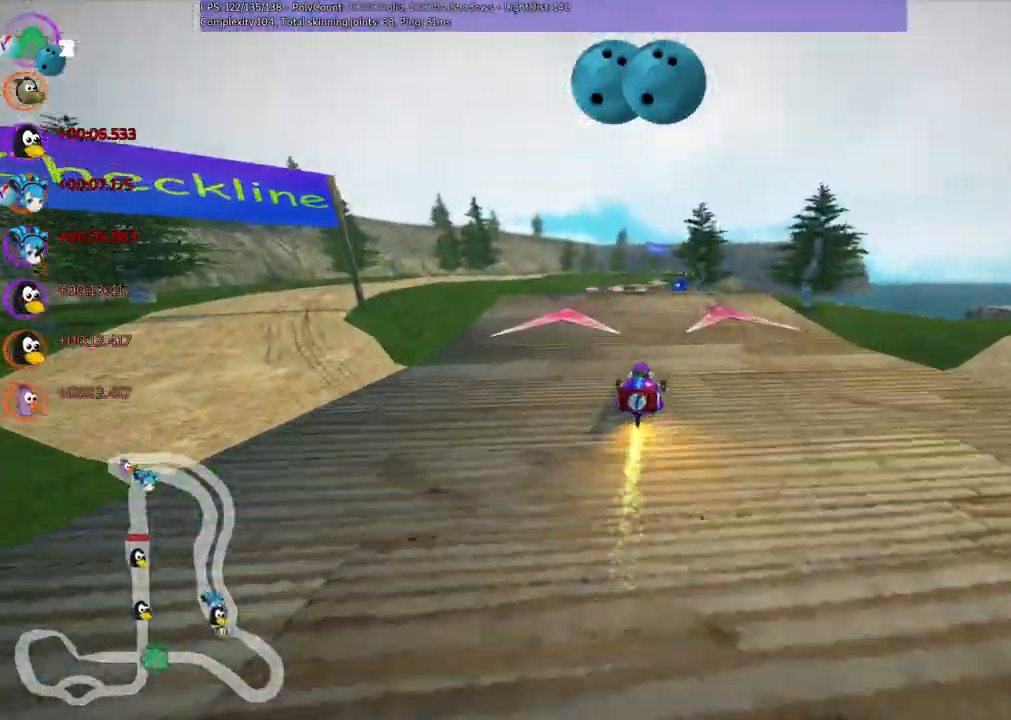
{"keys": ["left", "m", "up"]}
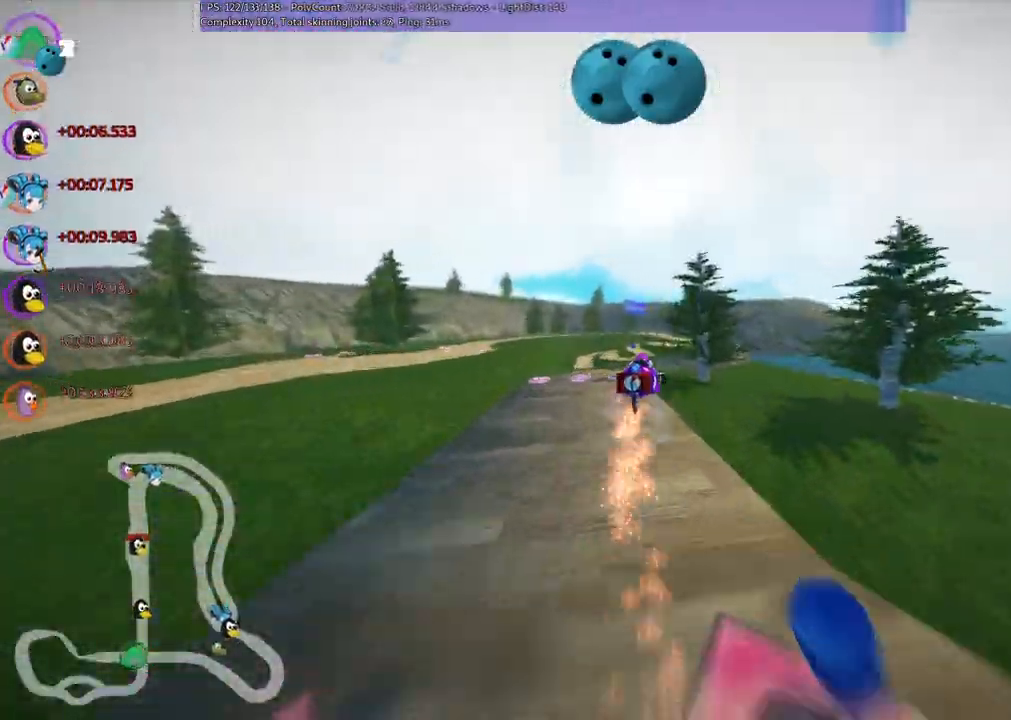
{"keys": ["left", "m", "up"]}
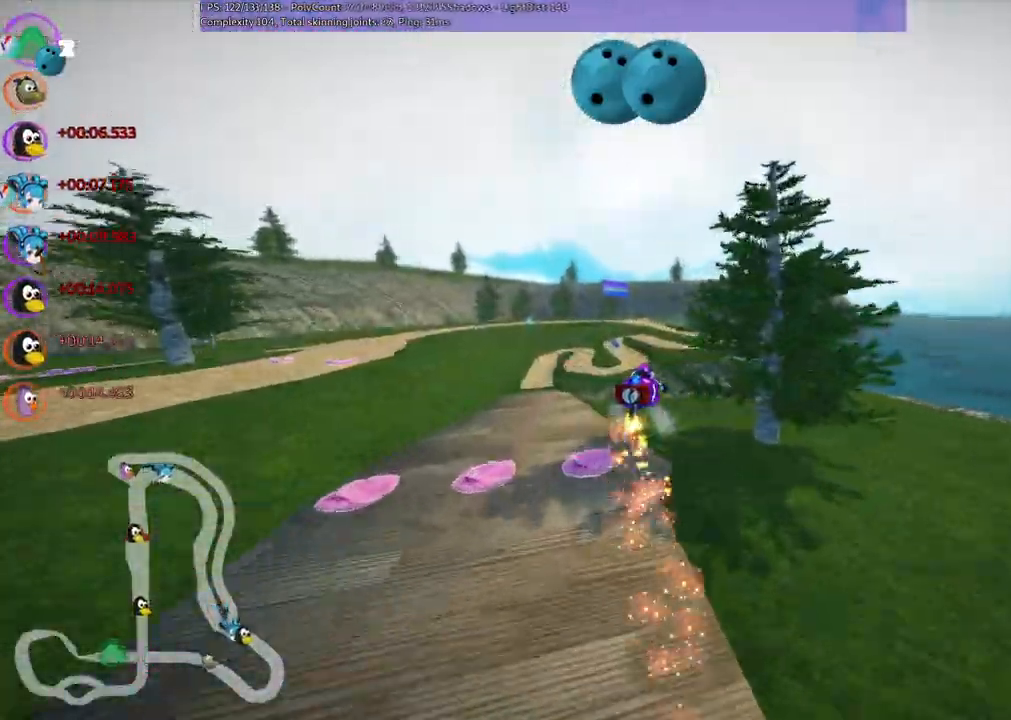
{"keys": ["left", "up"], "events": [[450, "m", "up"]]}
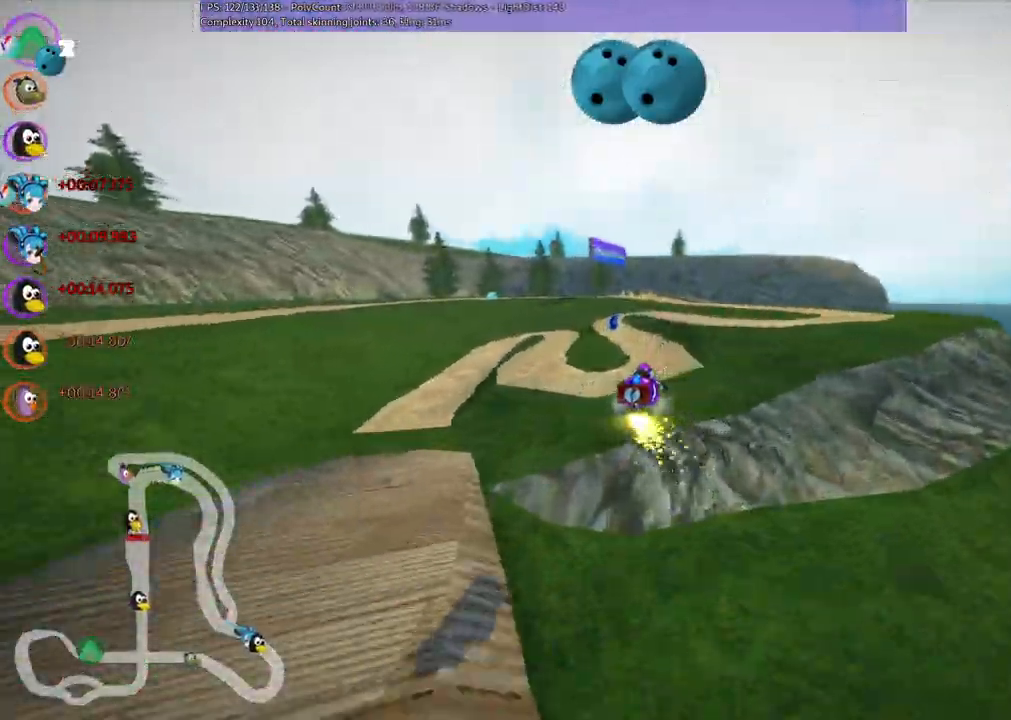
{"keys": ["left", "up"]}
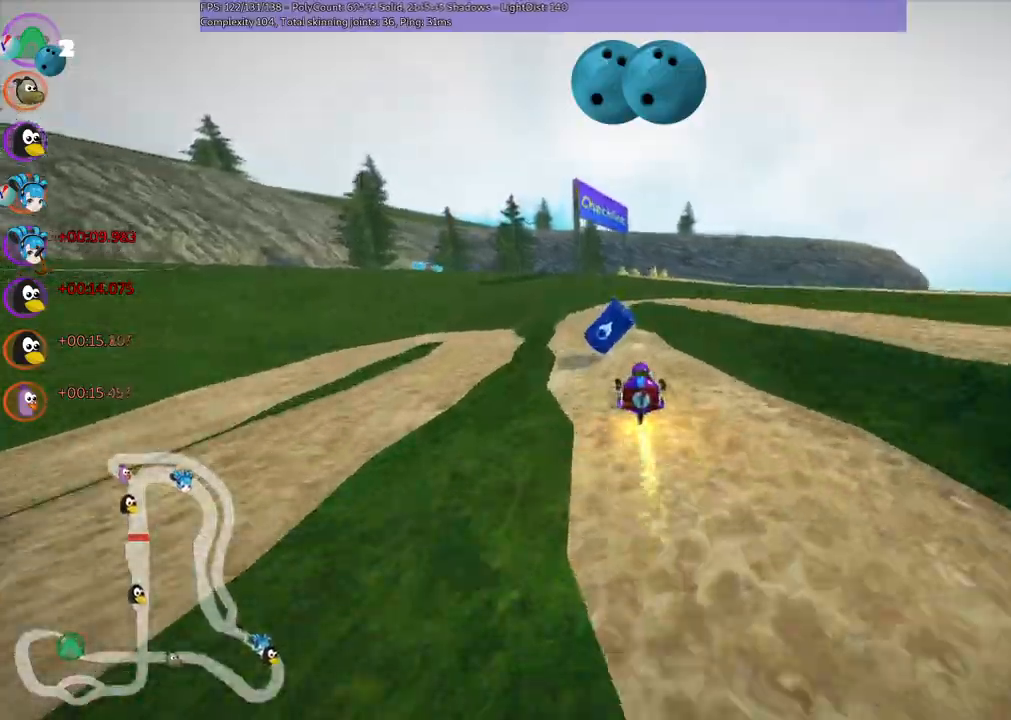
{"keys": ["left", "m", "up"], "events": [[50, "left", "up"], [150, "right", "down"], [384, "right", "up"], [467, "left", "down"], [484, "m", "down"]]}